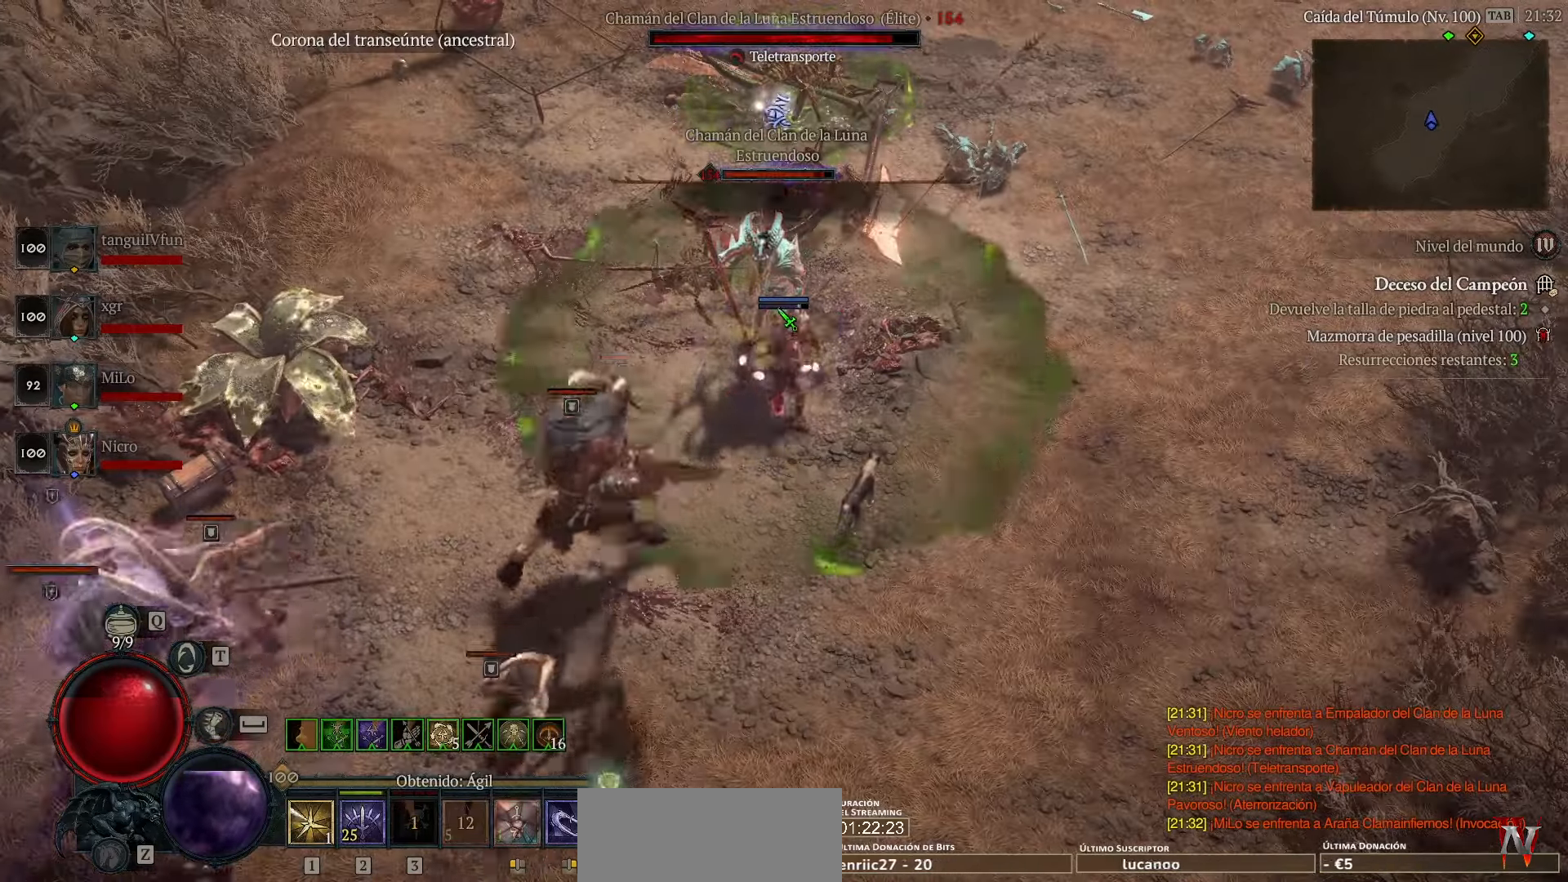
Gameplay with keyboard and mouse; each line is a JSON object with the keys held at the frame after it. "events" lists presses ("down") and releases ("up") of "ctrl", "down", "left", "return", "right", "space" and "up" between this image and that frame as [ms after this image, input, new state], when the widget could be followed in between. No other keys are recorded. Mouse buttons are not recorded. Not read: mouse_move num5.
{"keys": [], "events": [[120, "space", "down"], [200, "space", "up"]]}
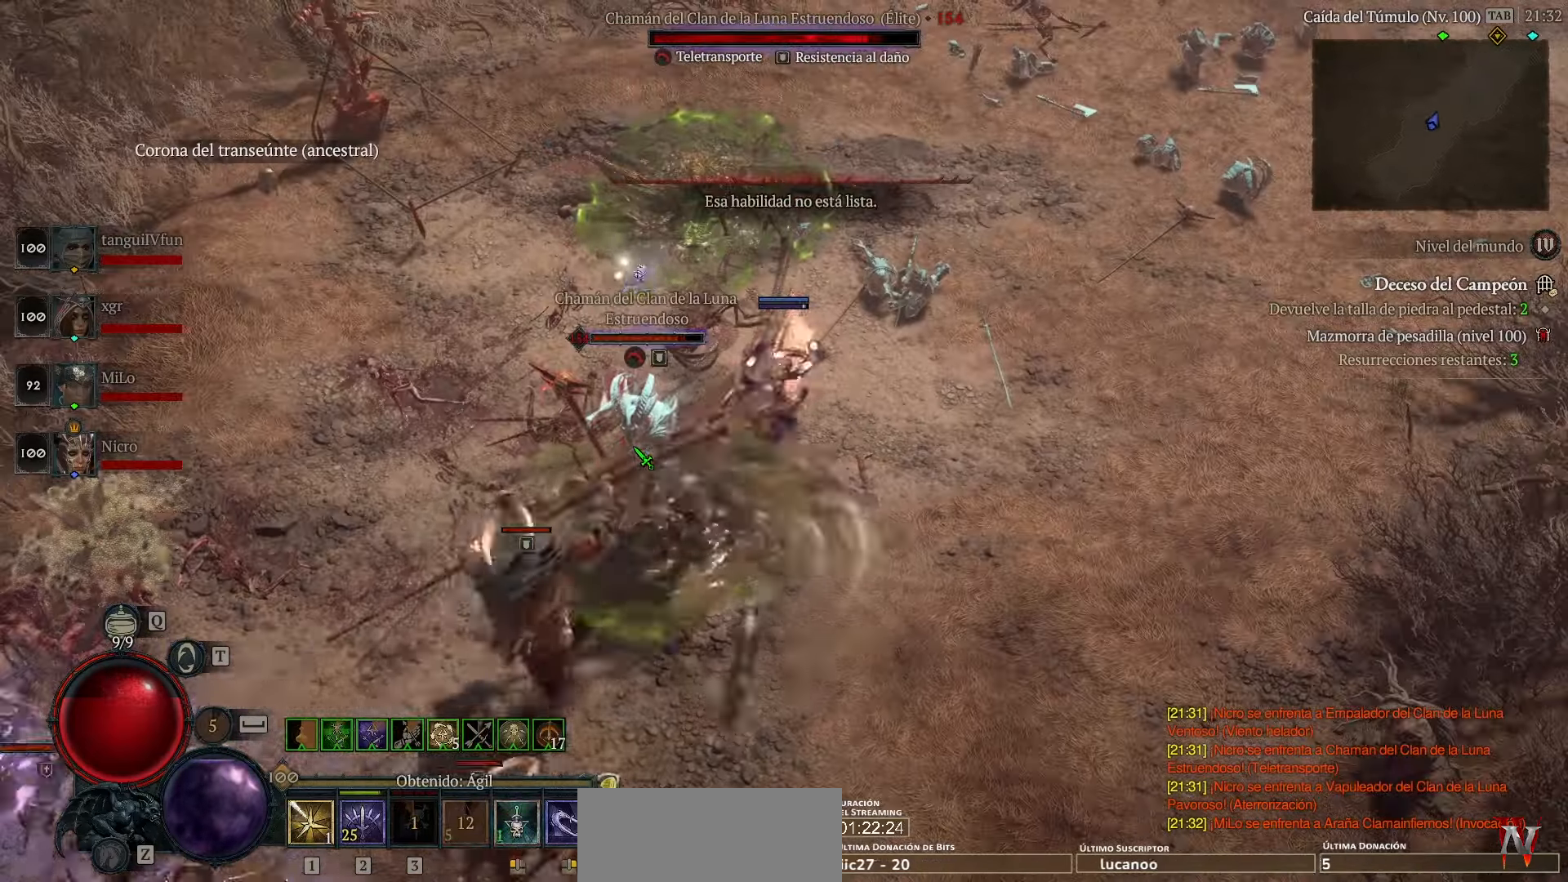
{"keys": [], "events": []}
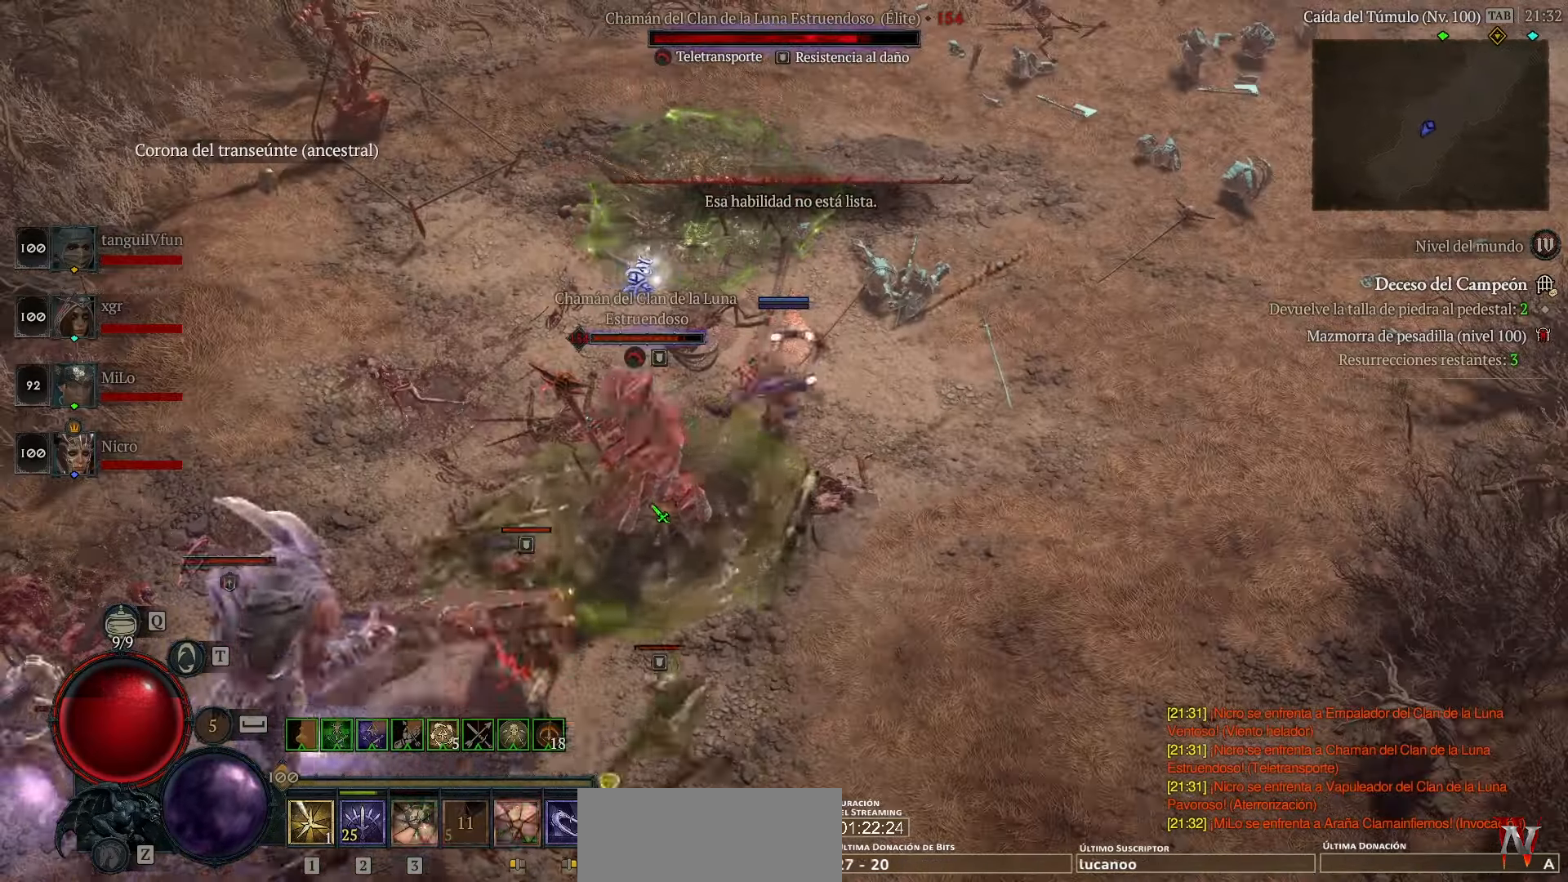
{"keys": [], "events": []}
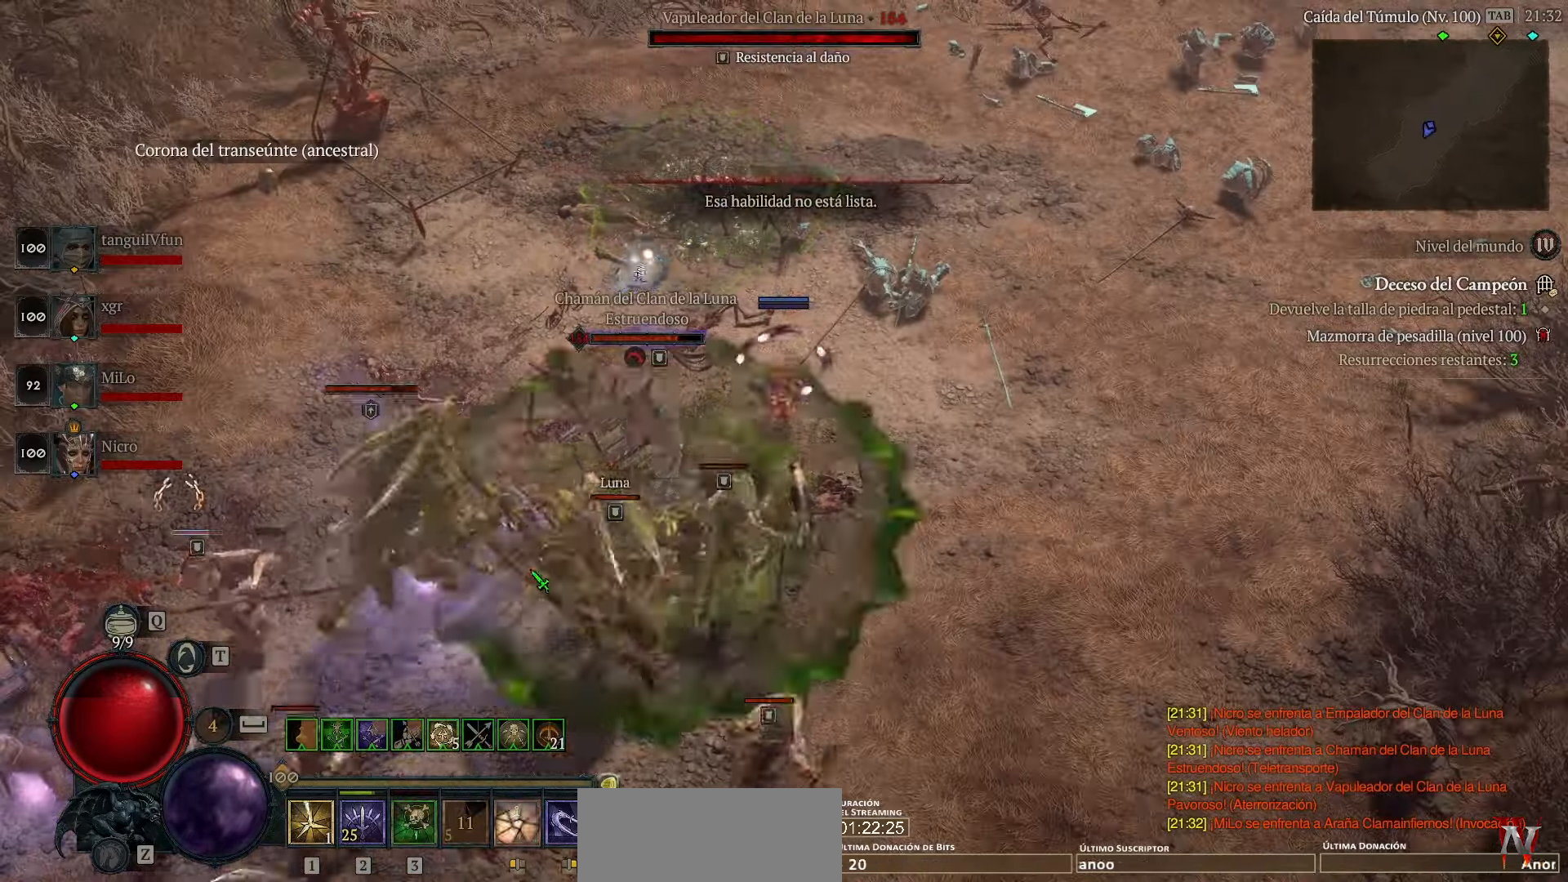
{"keys": [], "events": []}
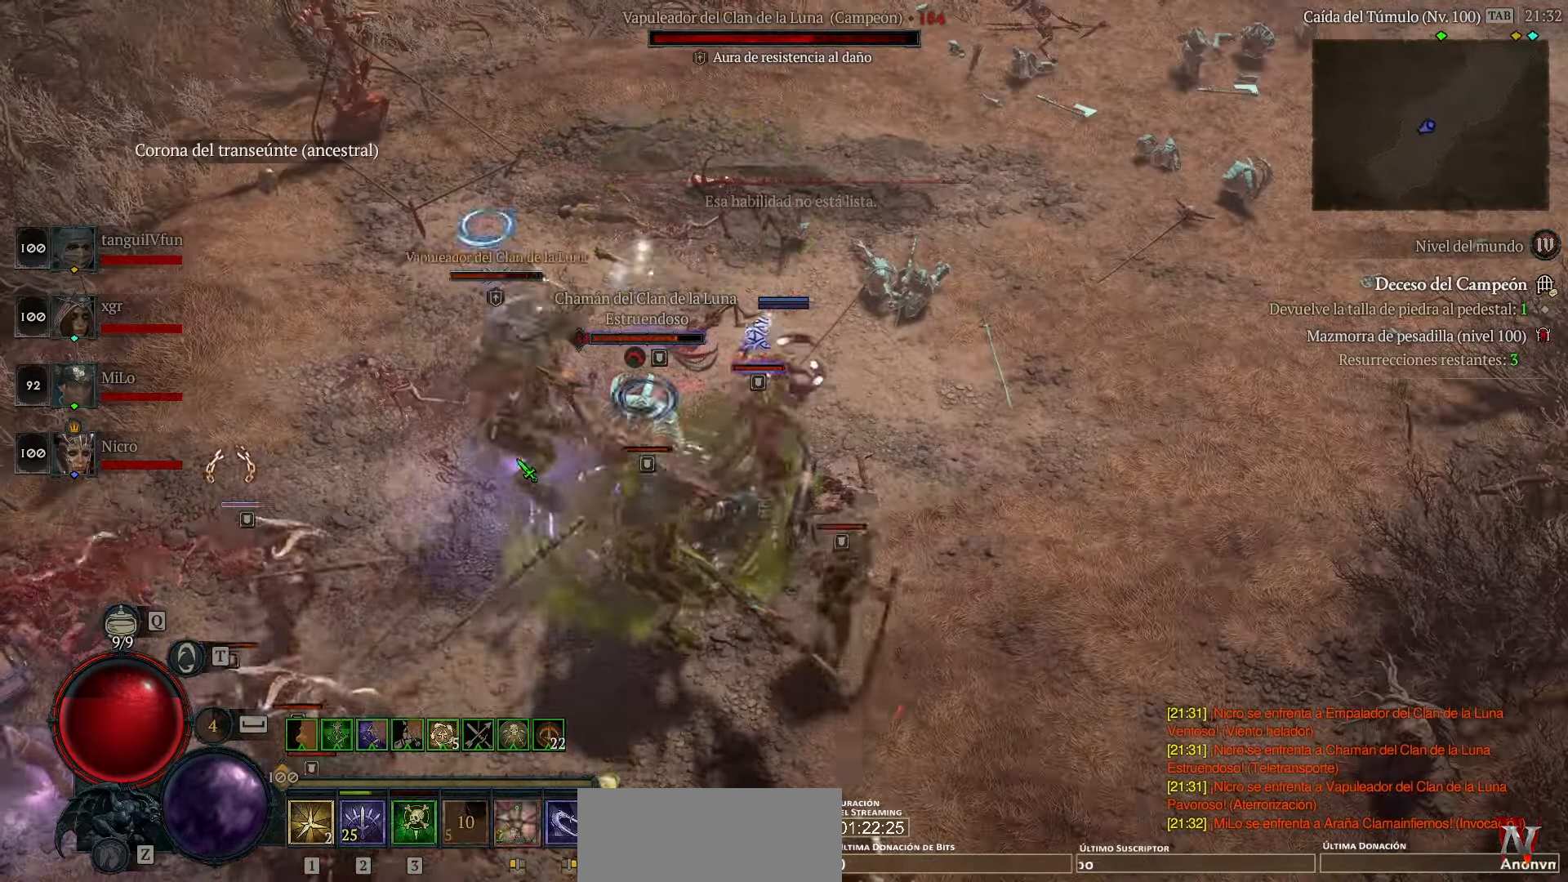
{"keys": [], "events": []}
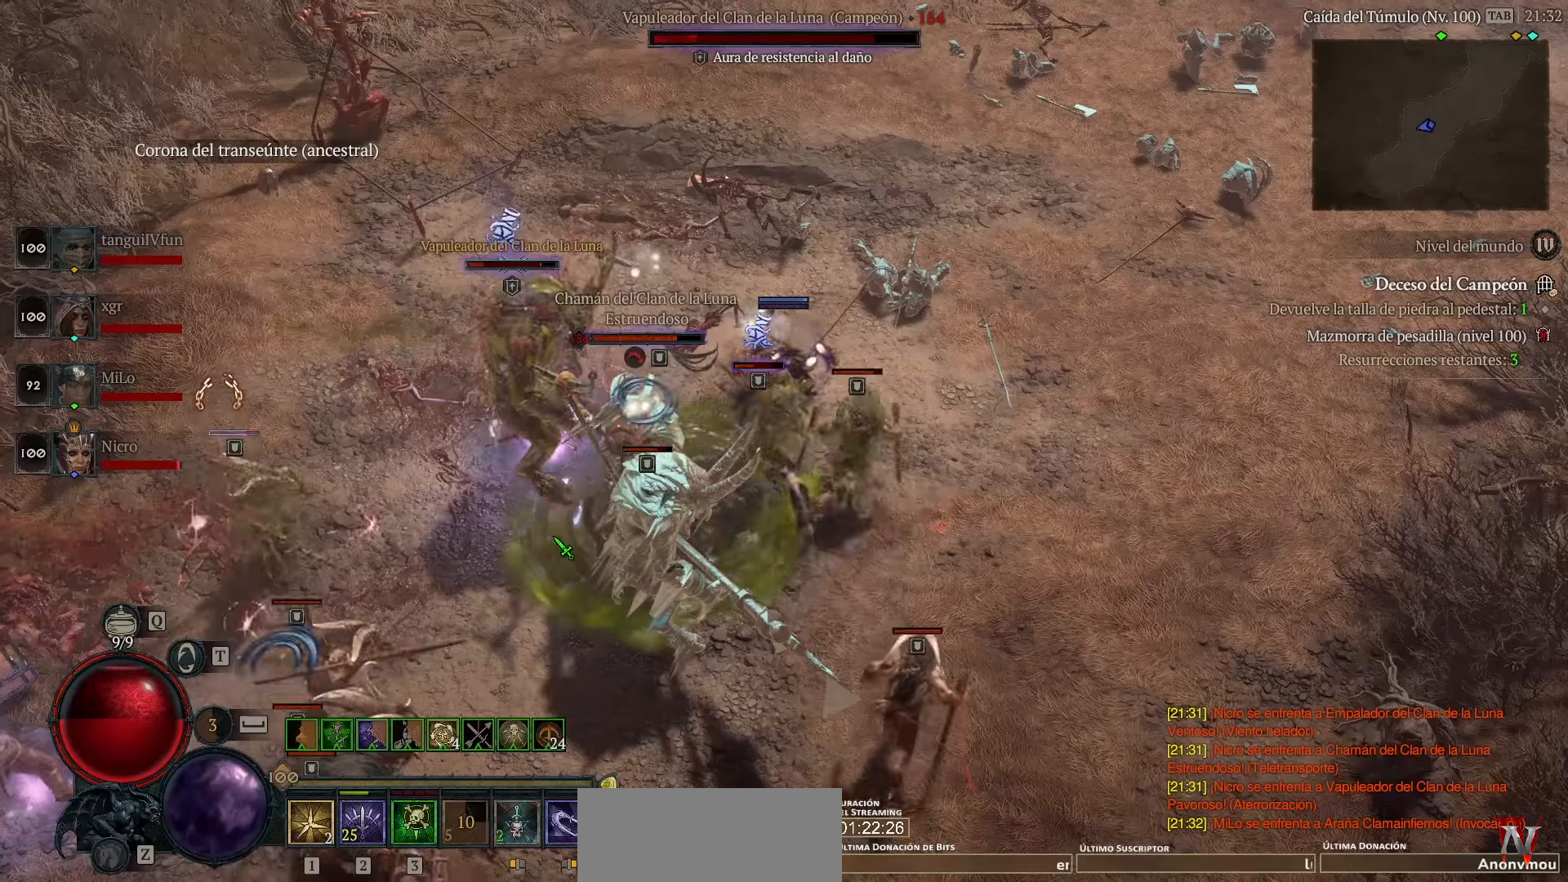
{"keys": [], "events": []}
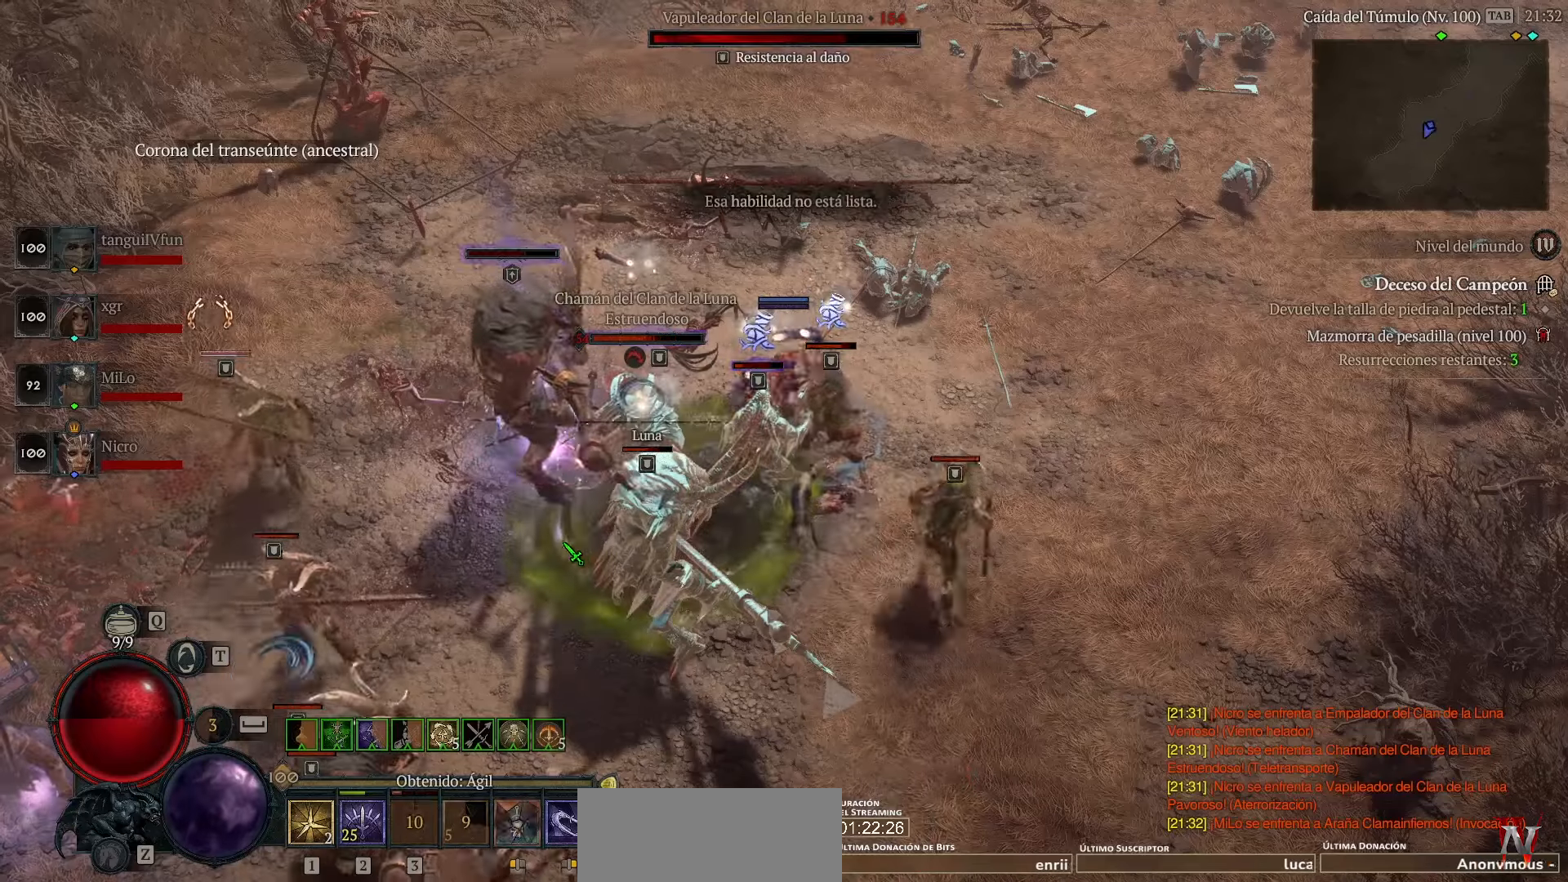
{"keys": [], "events": []}
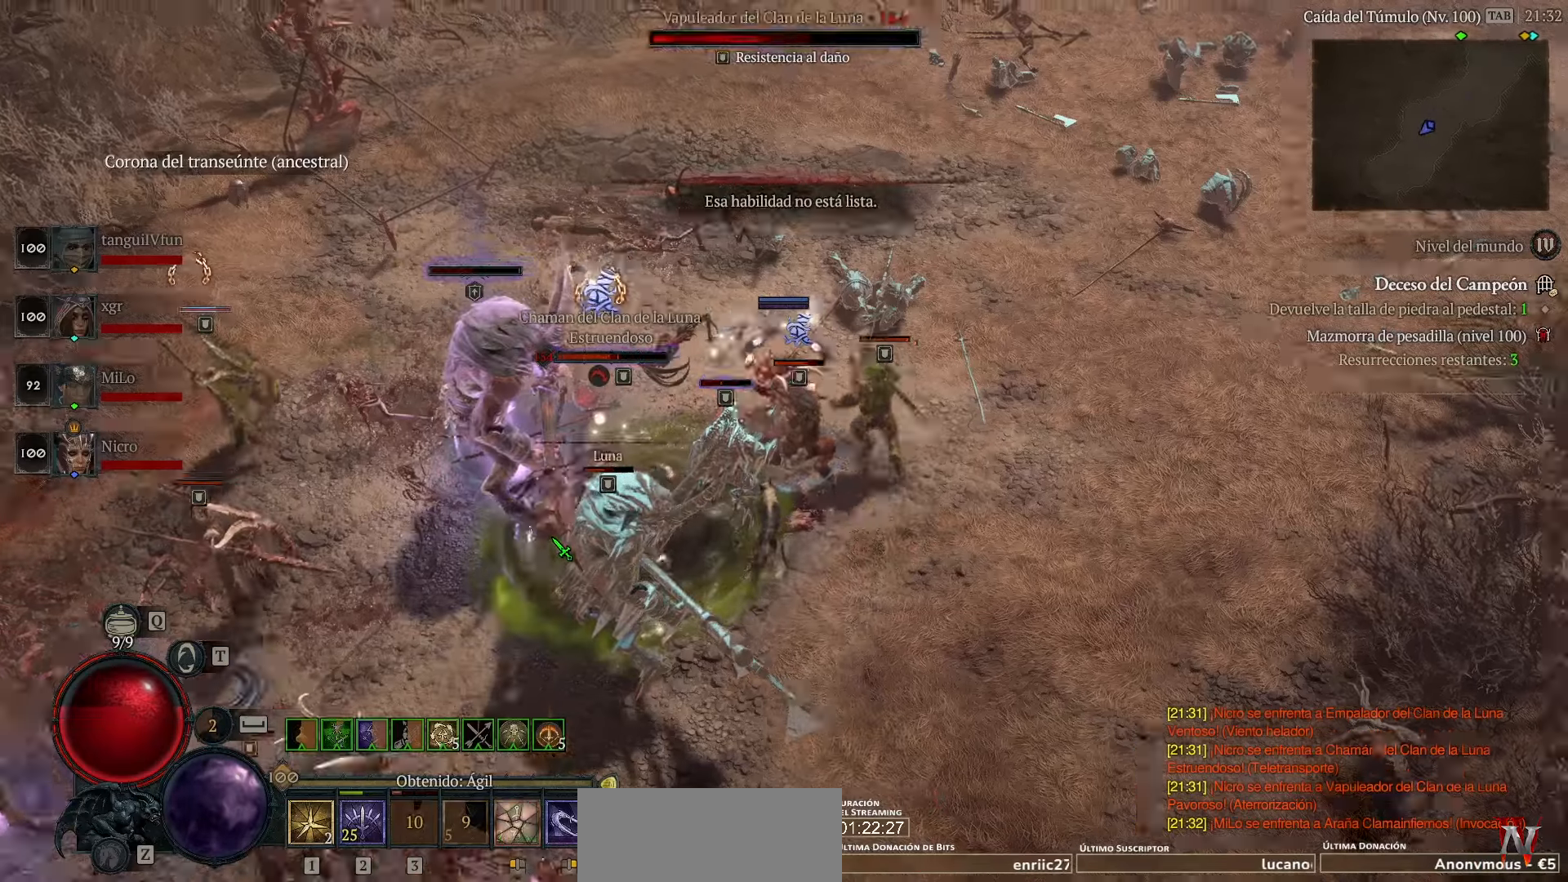
{"keys": [], "events": []}
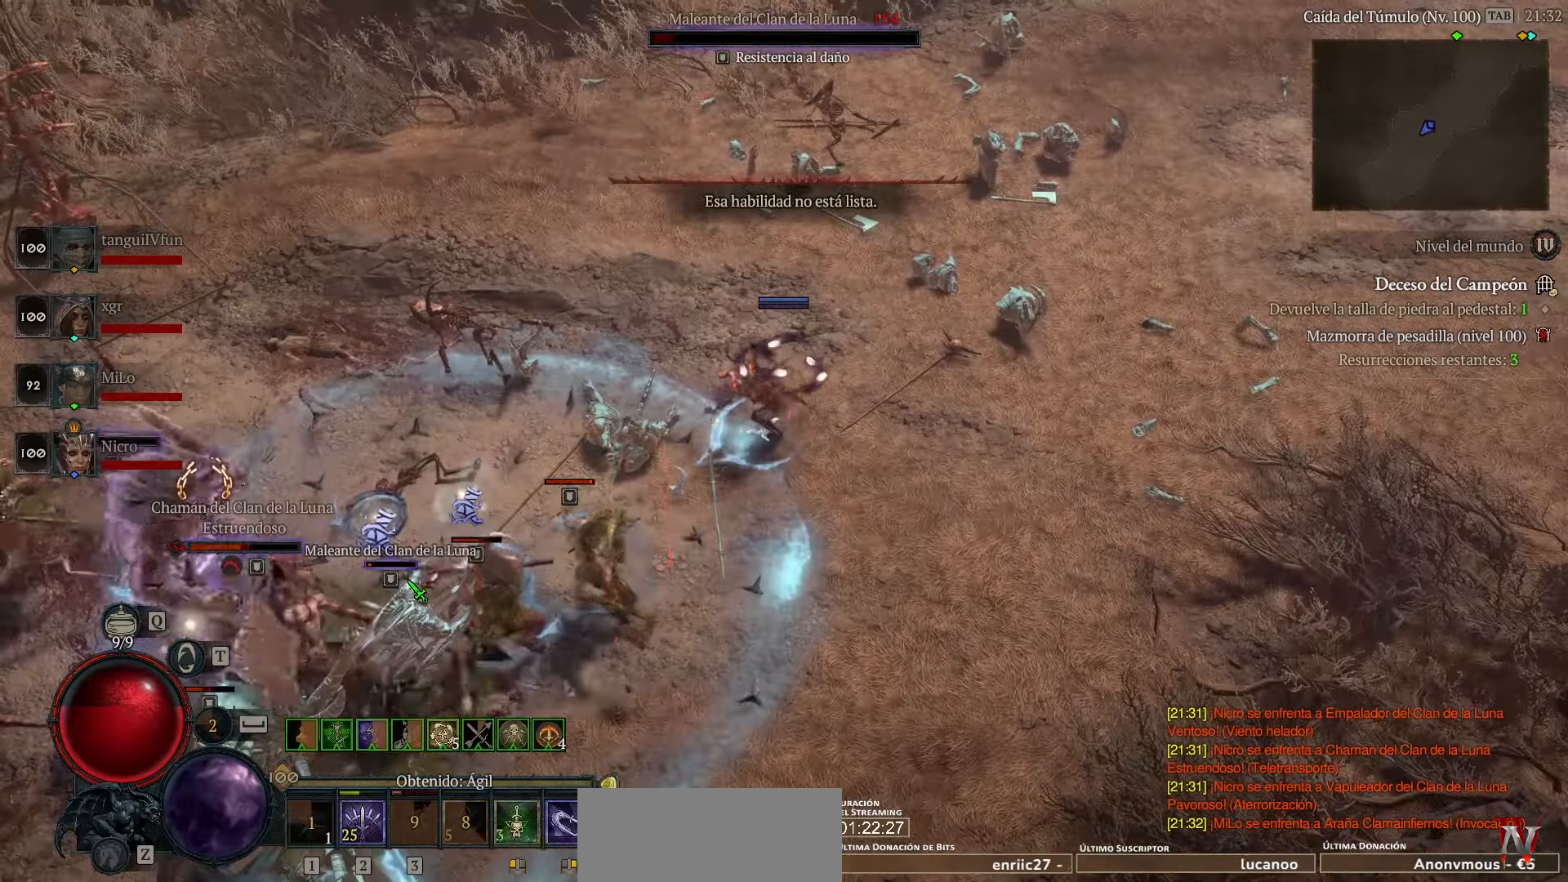
{"keys": [], "events": [[200, "space", "down"], [280, "space", "up"]]}
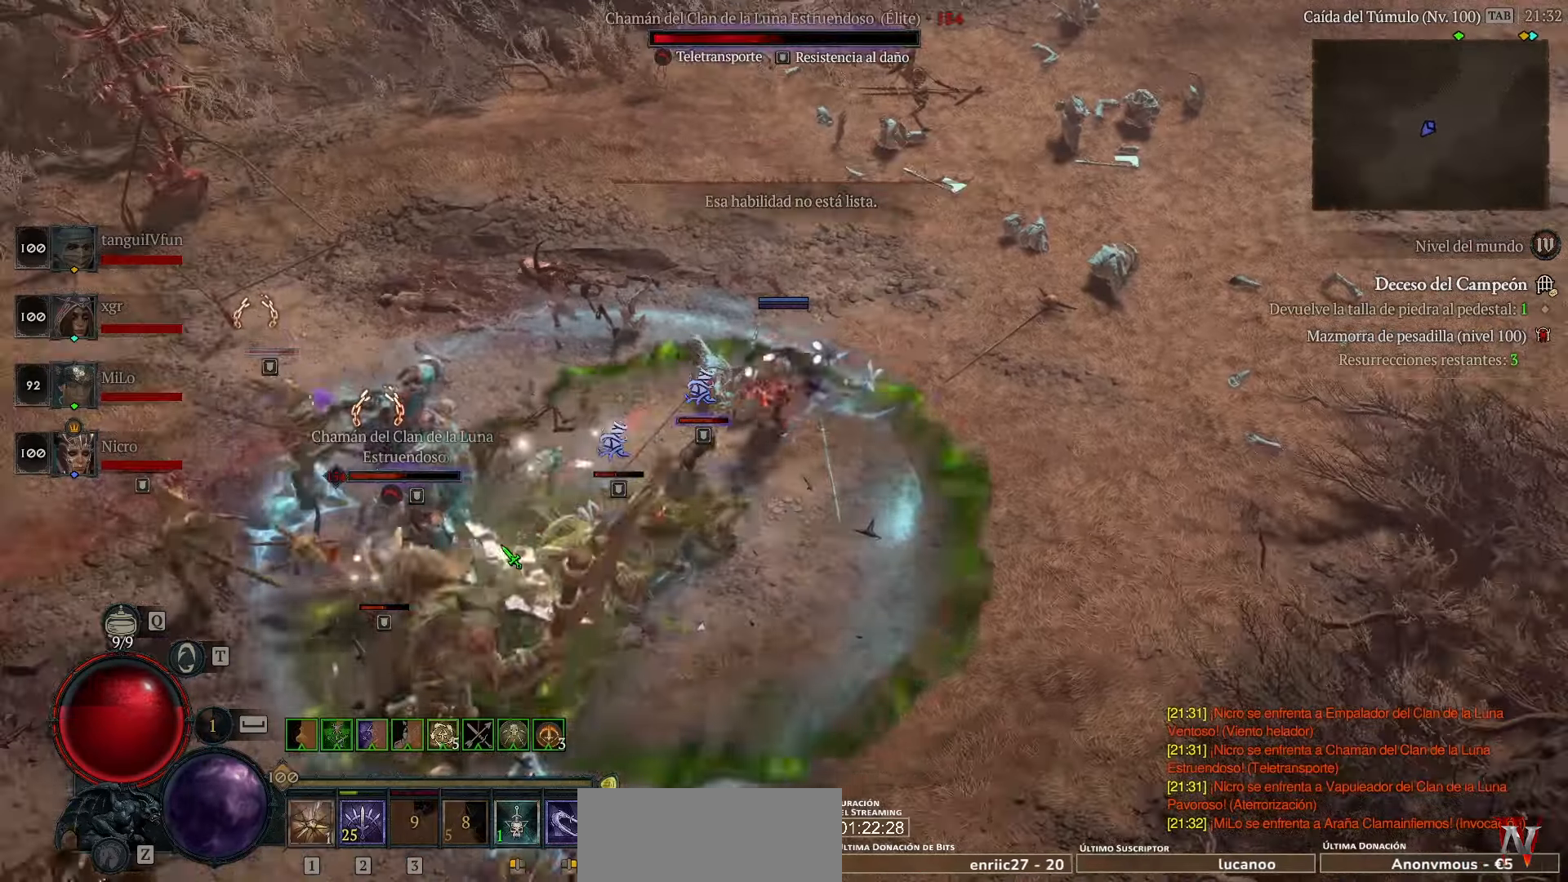
{"keys": [], "events": []}
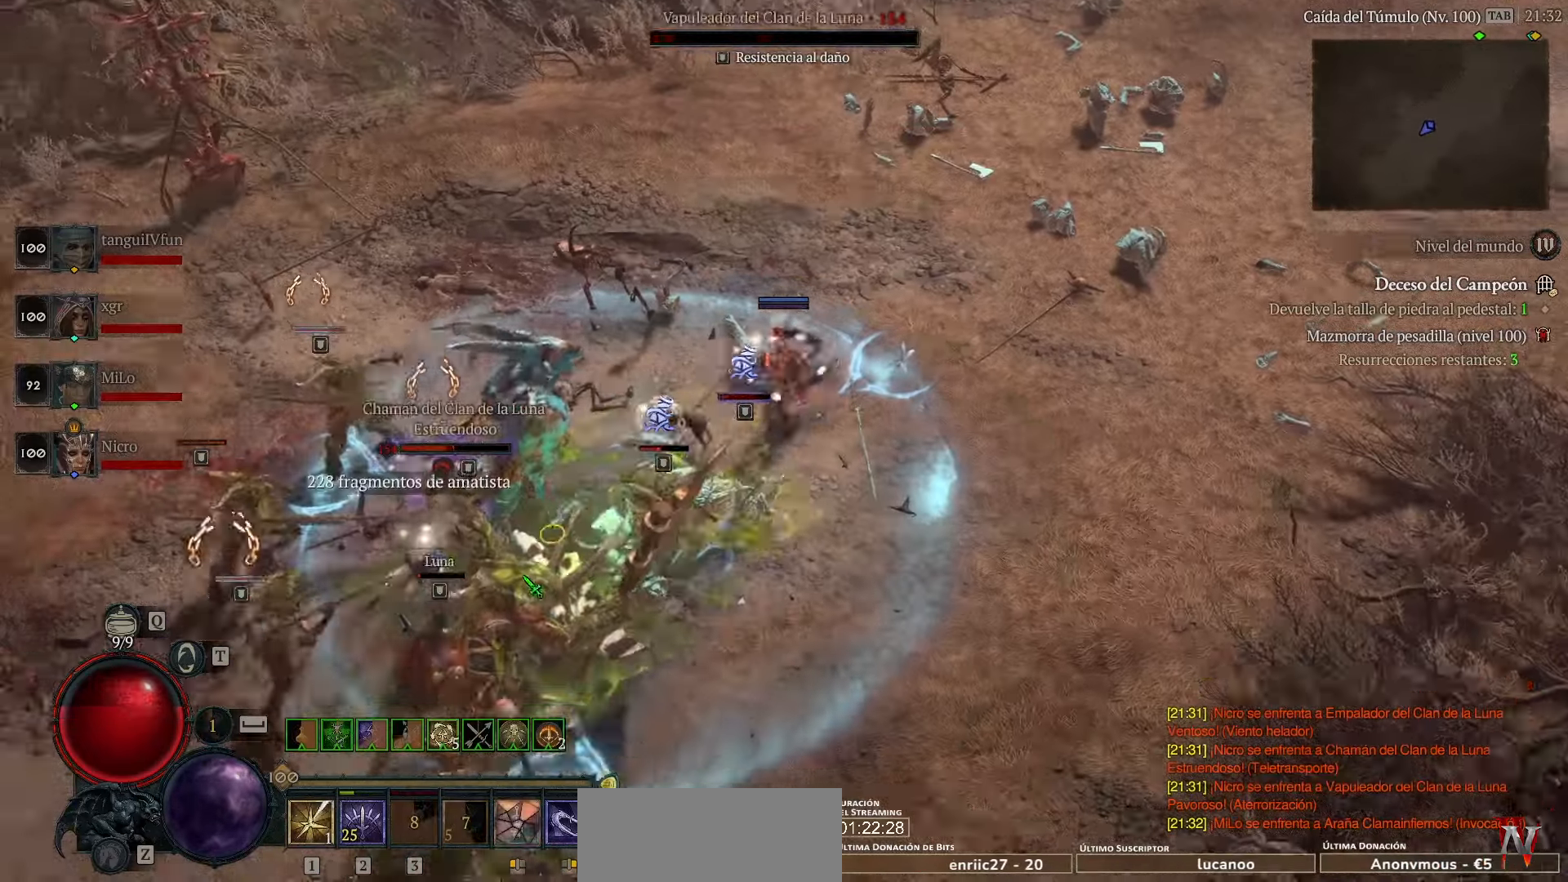
{"keys": [], "events": [[120, "space", "down"], [160, "space", "up"]]}
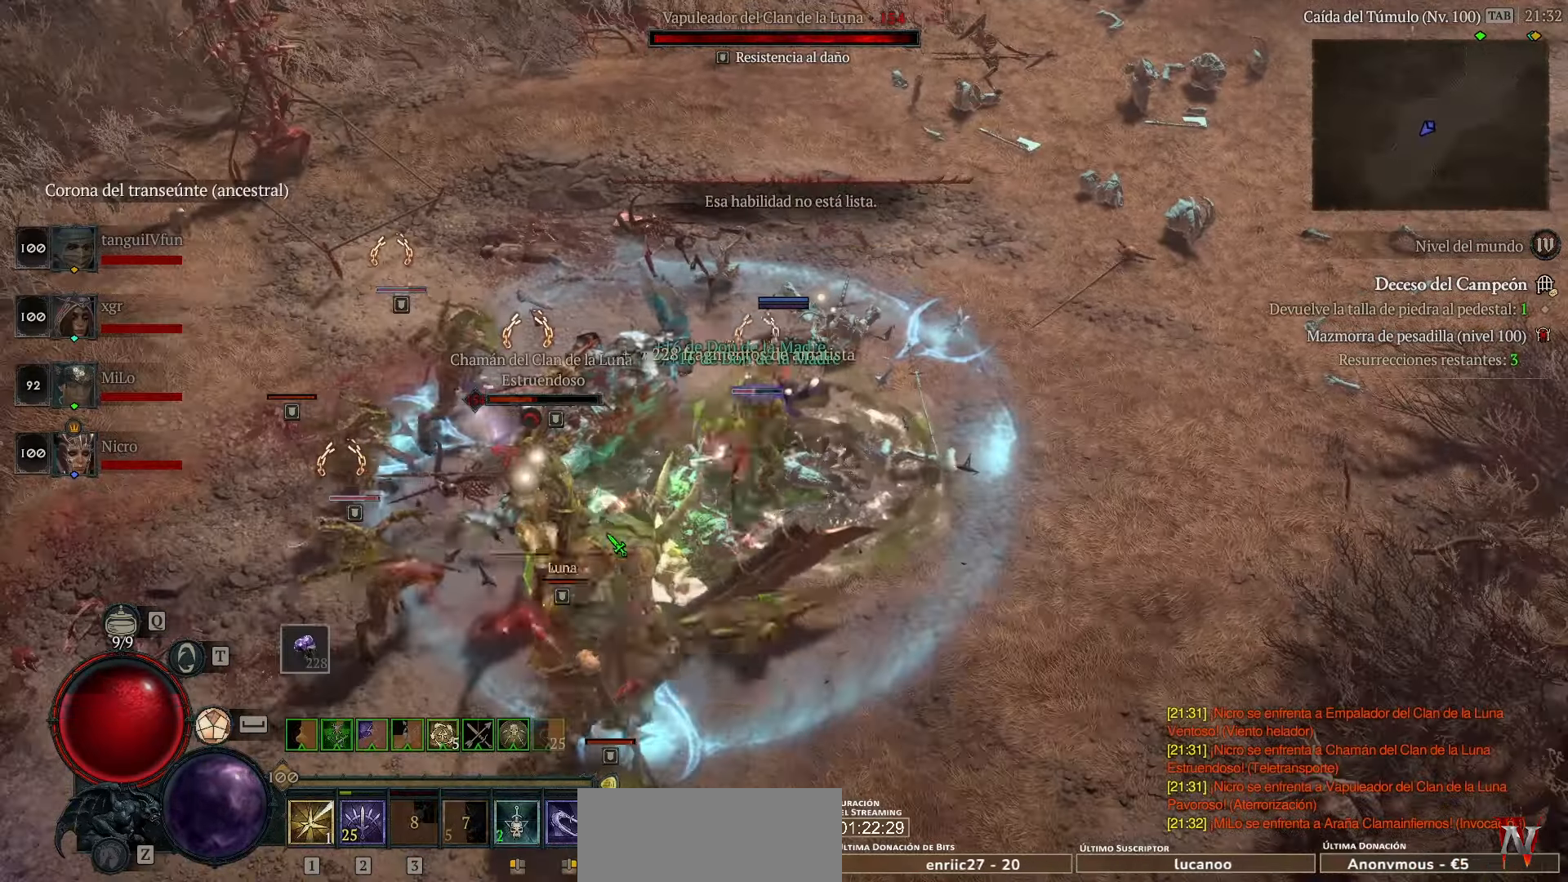
{"keys": [], "events": []}
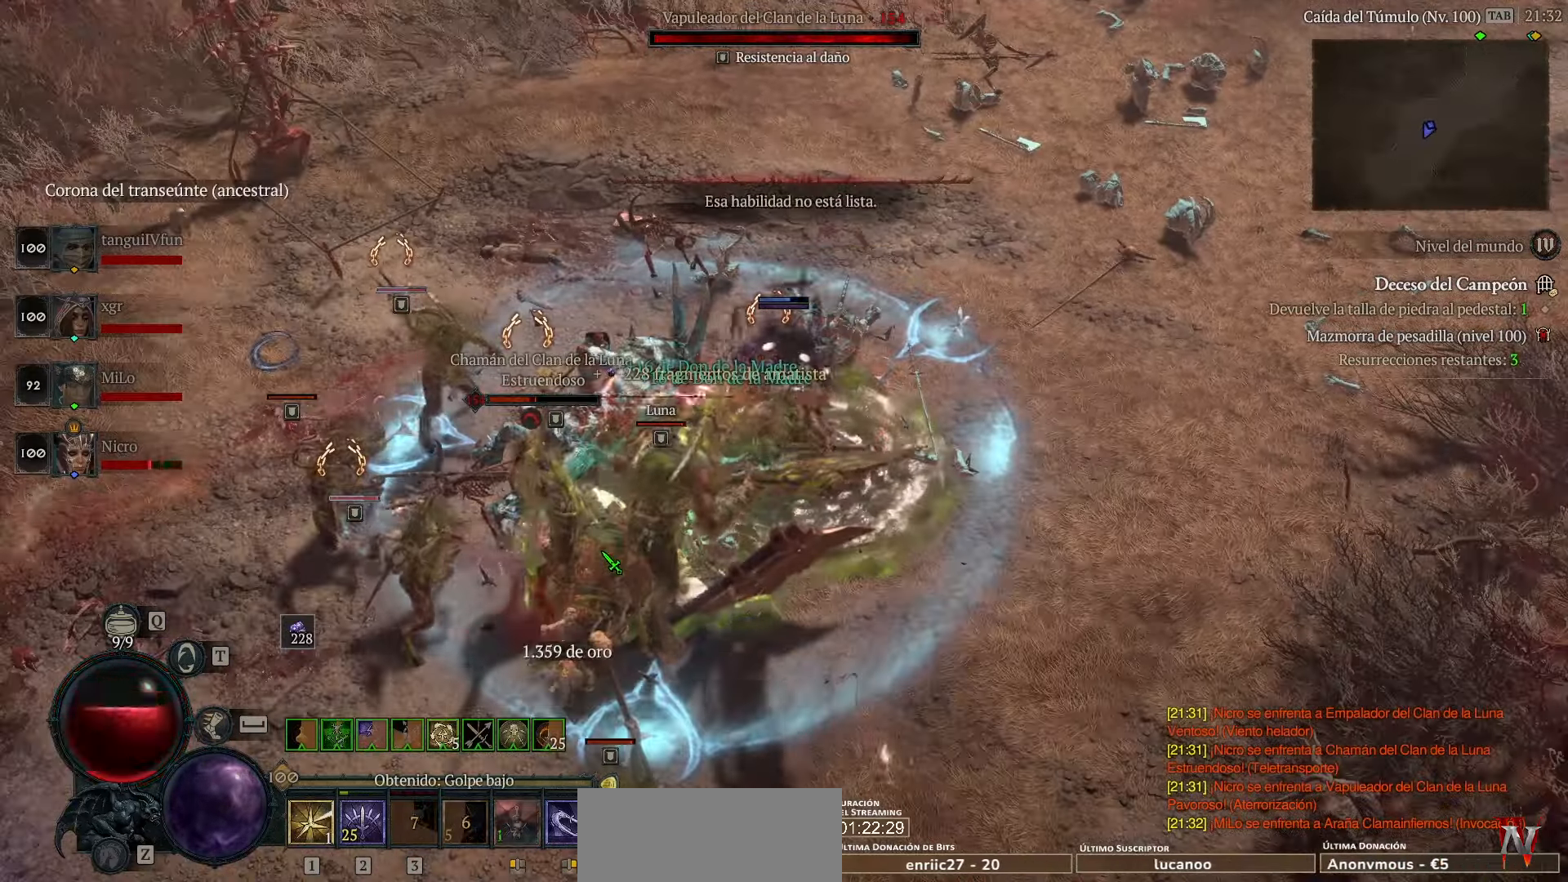
{"keys": [], "events": [[120, "space", "down"], [200, "space", "up"]]}
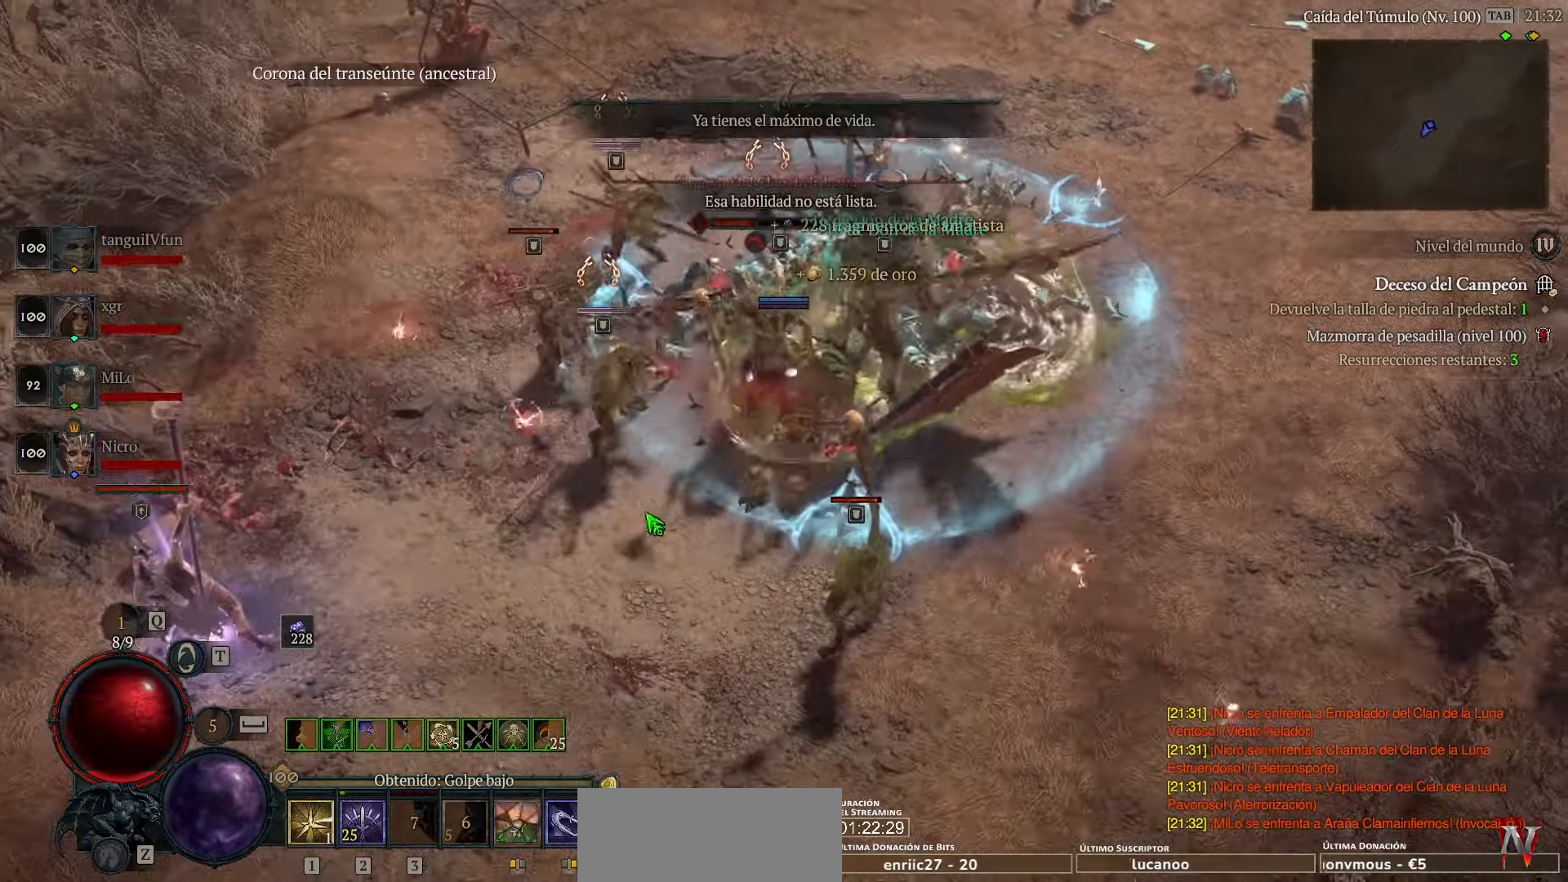
{"keys": [], "events": []}
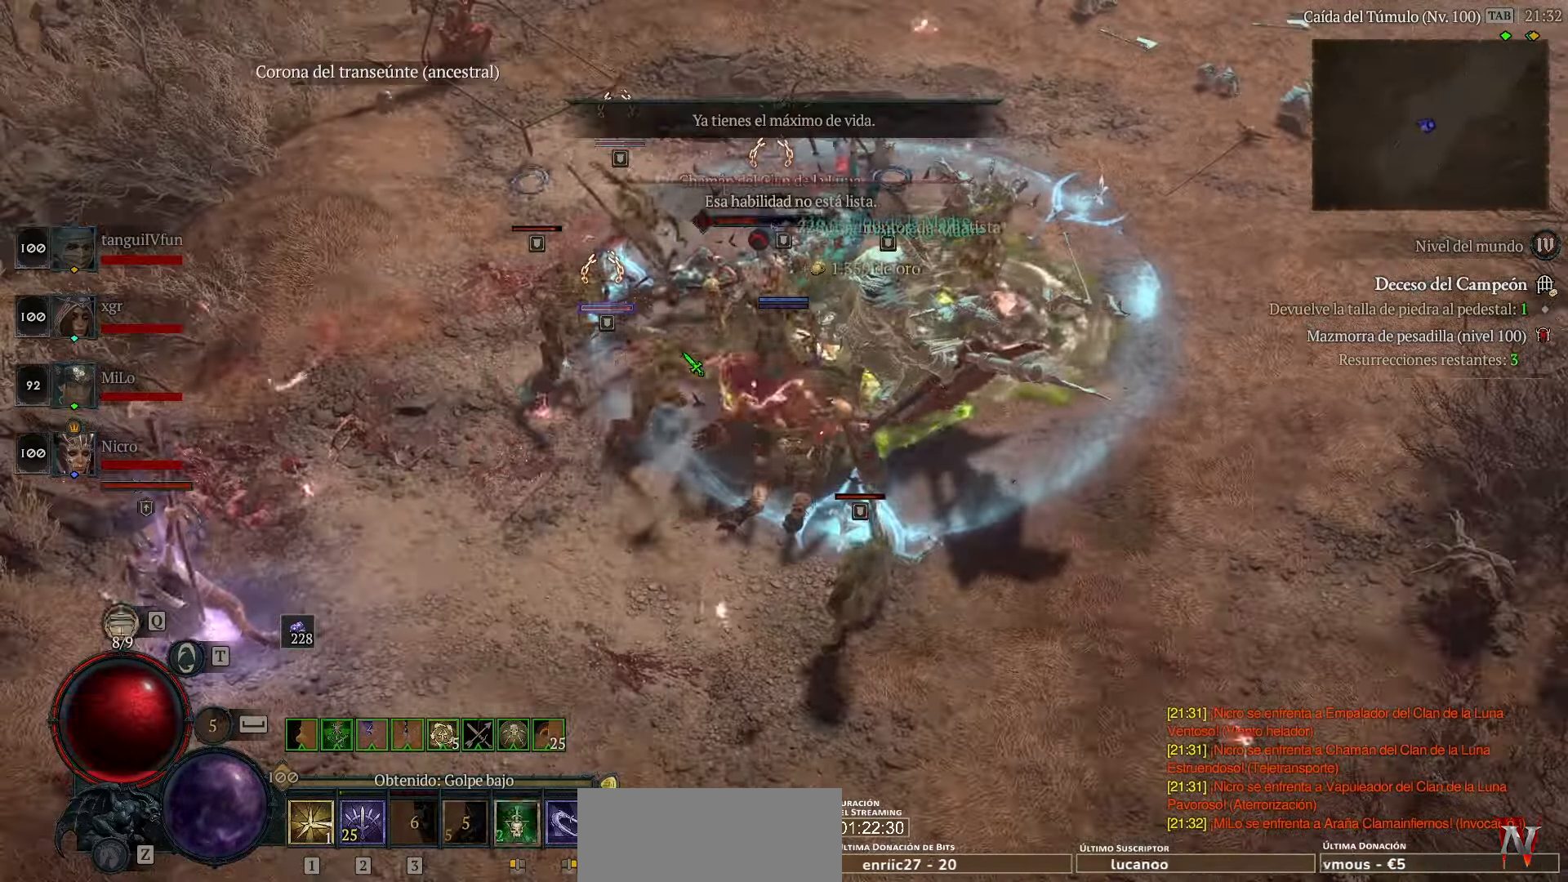
{"keys": [], "events": [[440, "space", "down"], [520, "space", "up"]]}